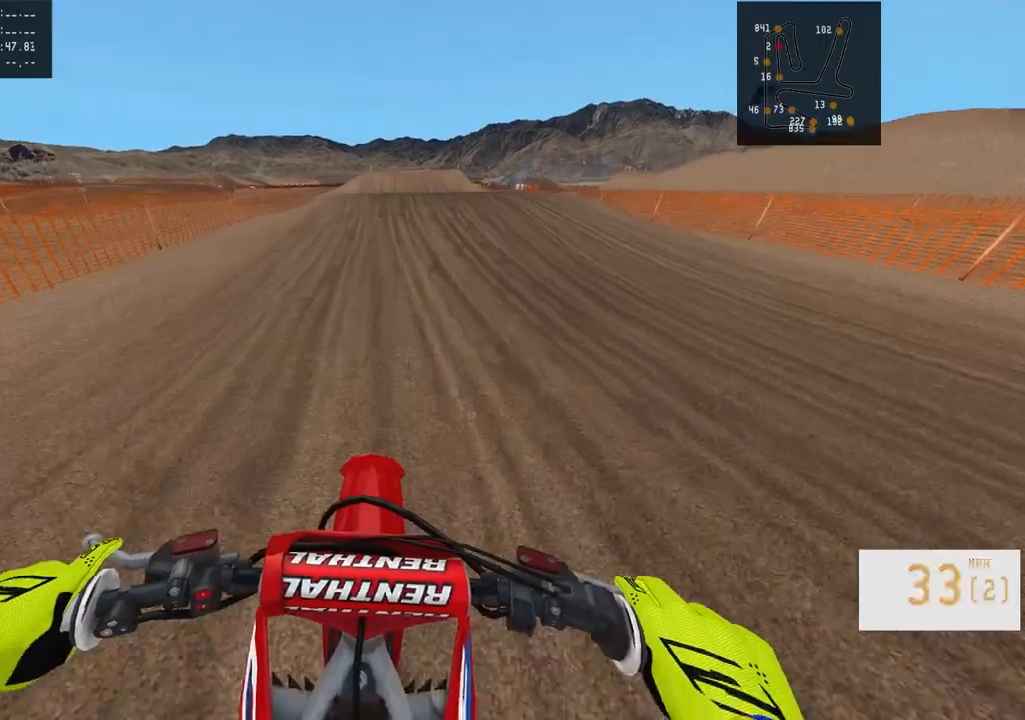
Gameplay with a controller (PlayStation layout); each line is a JSON object with the inputs held at the frame after it. "events" lists button and stick changes between this image and that frame as [ms after this image, input, new state], when the widget could be followed in between.
{"buttons": ["R2"], "left_stick": "center", "right_stick": "center", "events": [[17, "left_stick", "right"], [117, "left_stick", "center"]]}
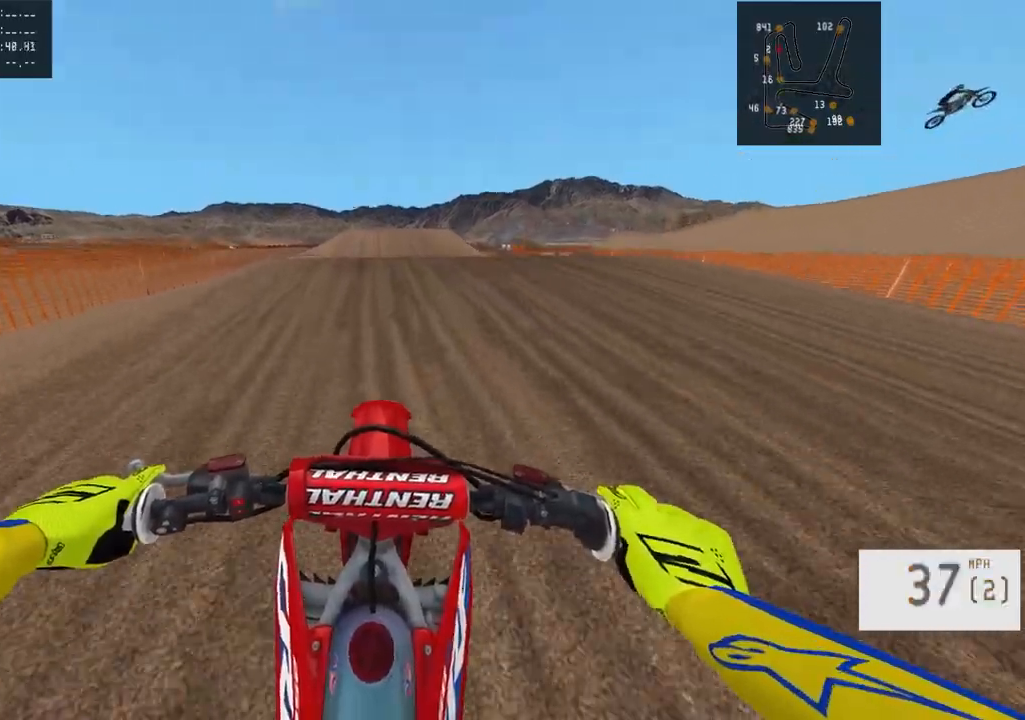
{"buttons": ["R2"], "left_stick": "center", "right_stick": "center", "events": [[83, "R2", "up"], [100, "right_stick", "down"], [283, "R2", "down"], [367, "right_stick", "center"]]}
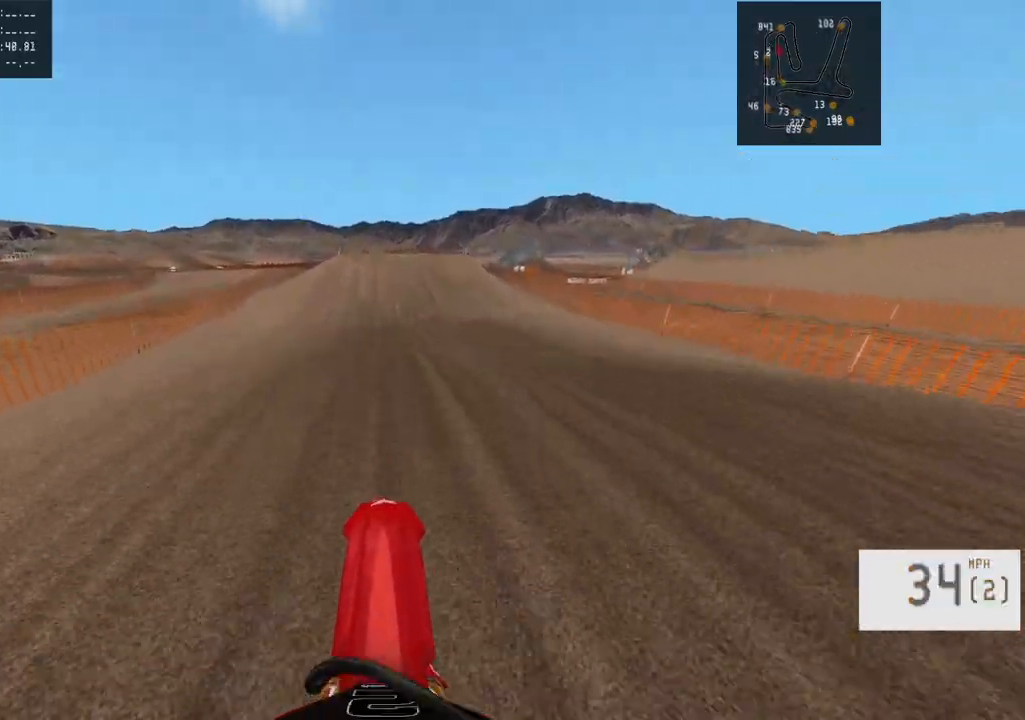
{"buttons": ["R2"], "left_stick": "center", "right_stick": "center", "events": [[17, "R2", "up"], [100, "R2", "down"], [200, "R2", "up"], [217, "R2", "down"]]}
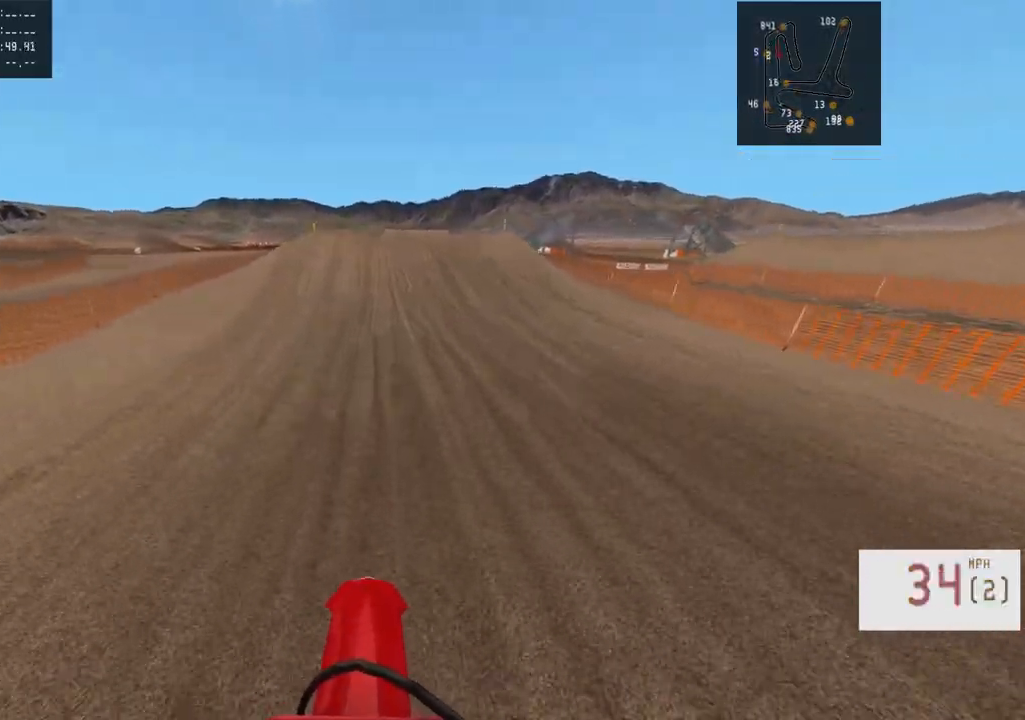
{"buttons": ["R2"], "left_stick": "center", "right_stick": "center", "events": []}
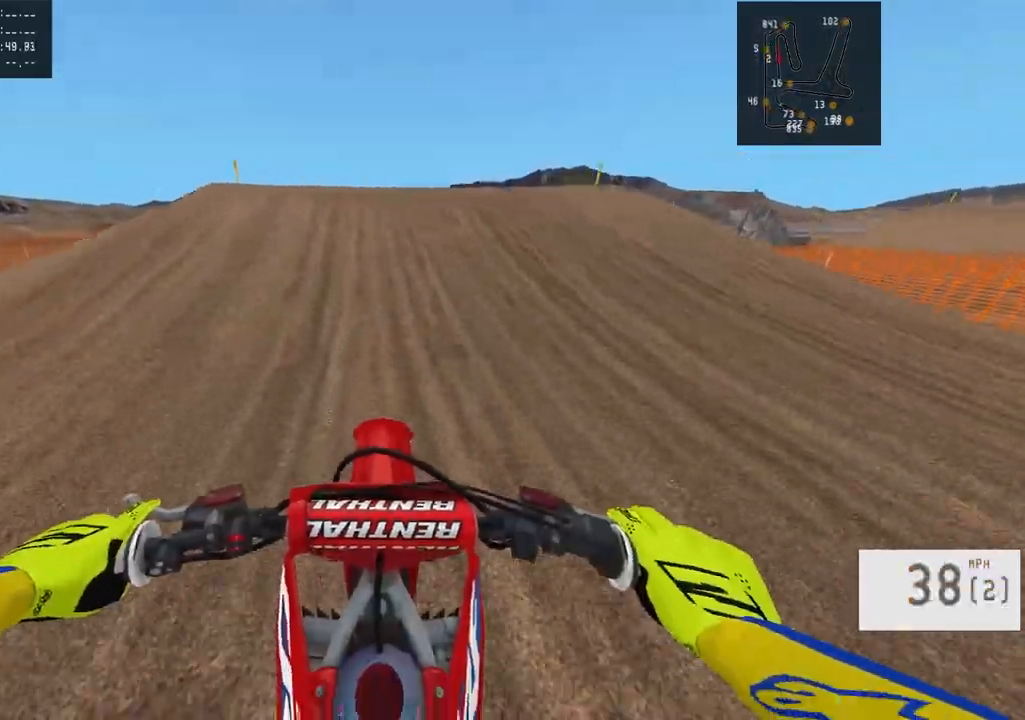
{"buttons": ["R2"], "left_stick": "center", "right_stick": "down", "events": [[100, "left_stick", "left"], [200, "left_stick", "center"], [217, "R3", "down"], [317, "right_stick", "down"], [333, "R3", "up"]]}
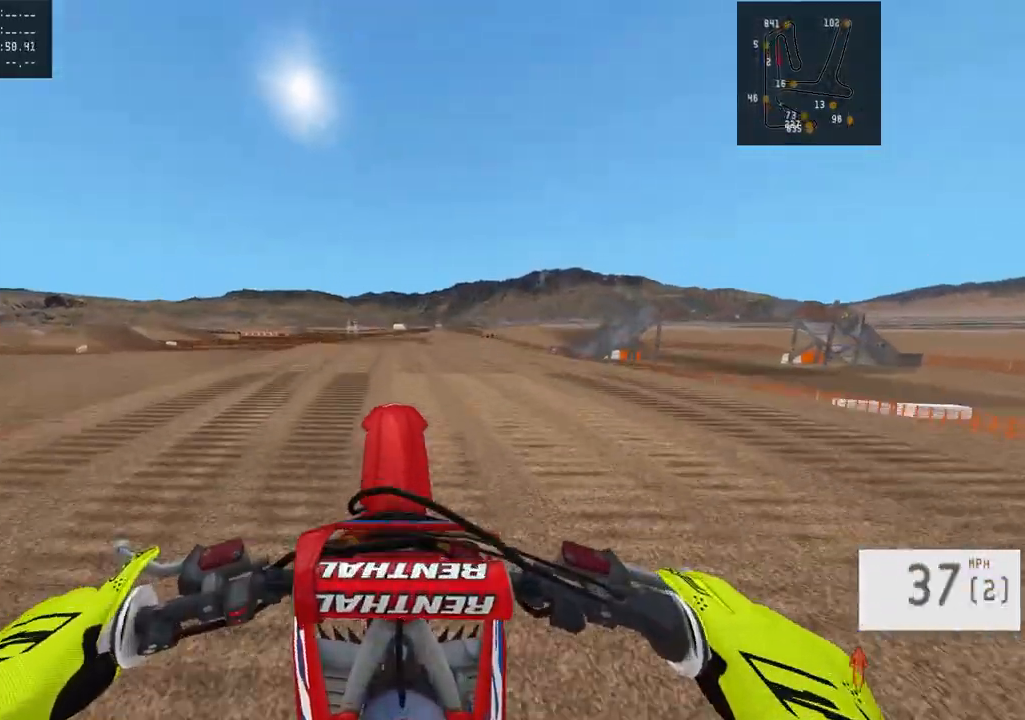
{"buttons": [], "left_stick": "center", "right_stick": "center", "events": [[350, "R2", "up"], [367, "right_stick", "center"]]}
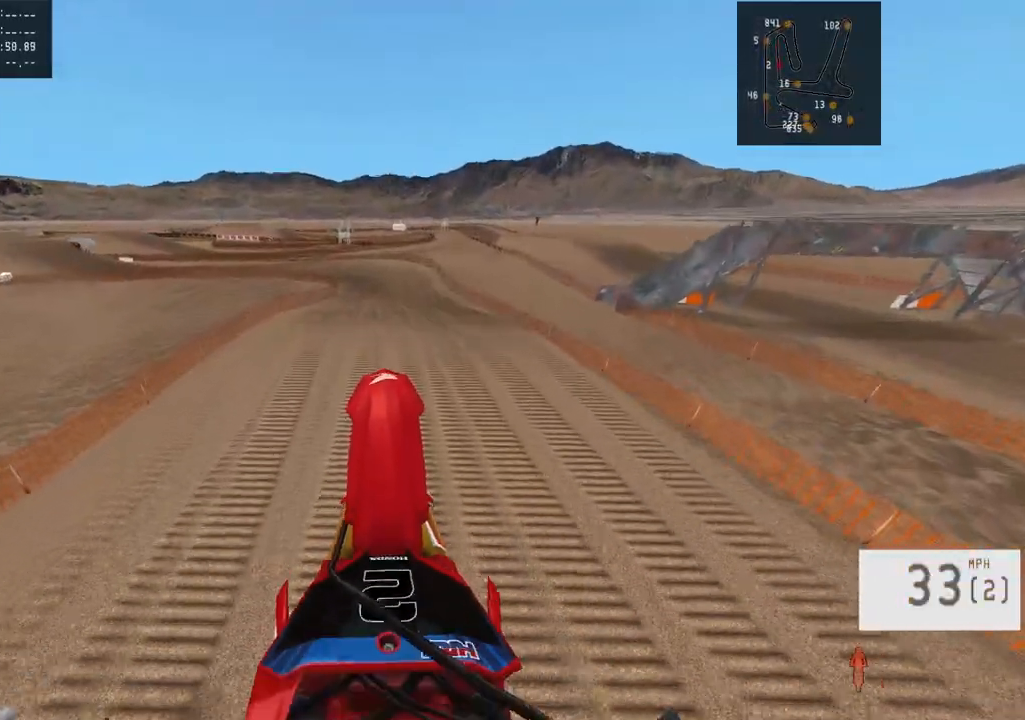
{"buttons": ["R2"], "left_stick": "center", "right_stick": "down", "events": [[33, "left_stick", "up"], [50, "right_stick", "up"], [133, "left_stick", "center"], [267, "right_stick", "center"], [317, "R2", "down"], [367, "right_stick", "down"]]}
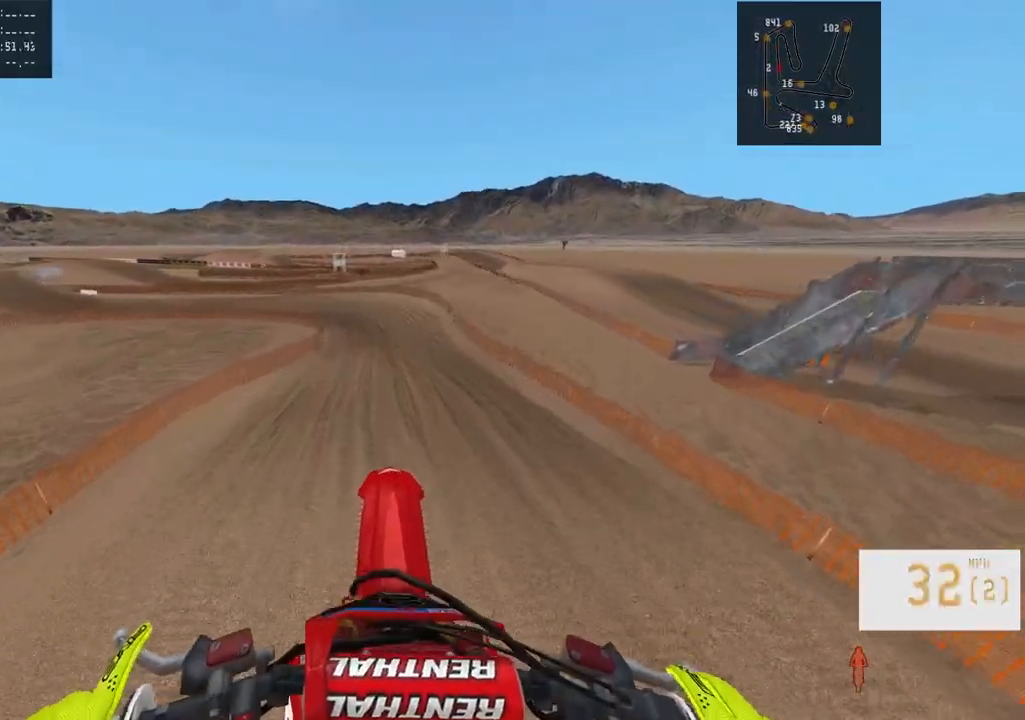
{"buttons": [], "left_stick": "center", "right_stick": "center", "events": [[200, "right_stick", "center"], [233, "R2", "up"]]}
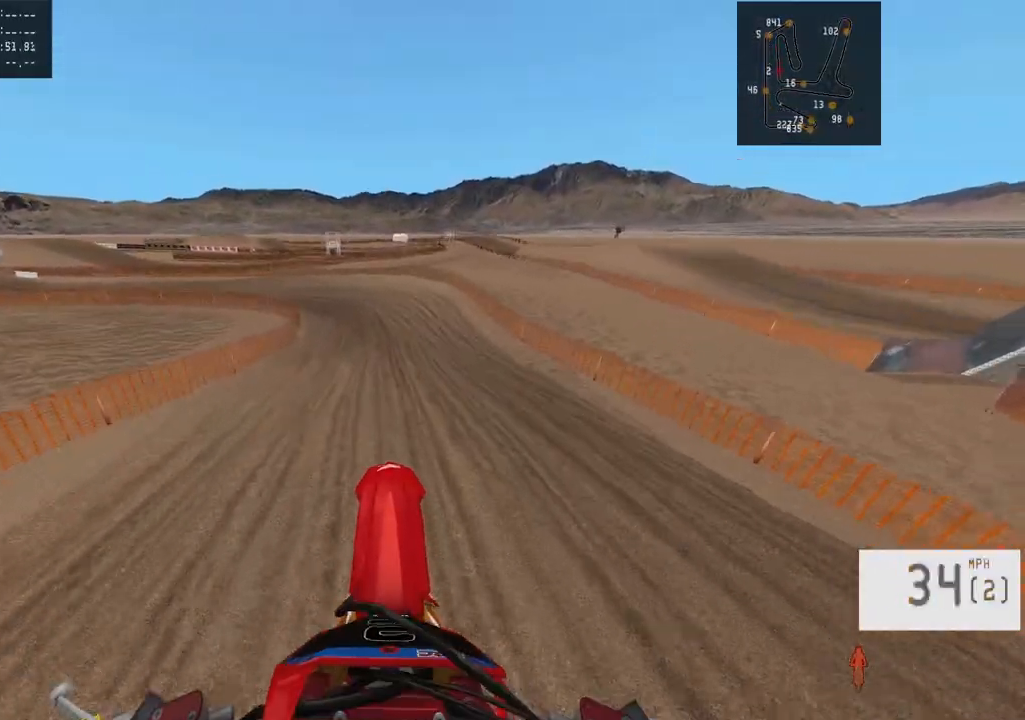
{"buttons": ["R2"], "left_stick": "left", "right_stick": "center", "events": [[17, "R2", "down"], [100, "R3", "down"], [200, "R3", "up"], [250, "R2", "up"], [300, "R2", "down"], [333, "left_stick", "left"], [450, "R2", "up"], [500, "R2", "down"]]}
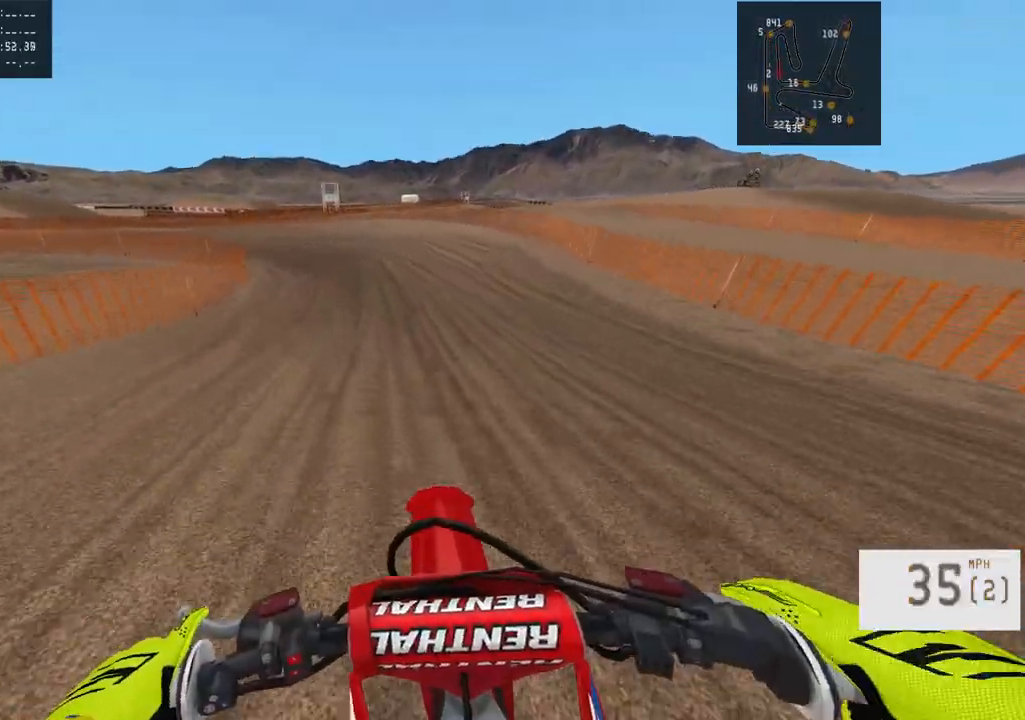
{"buttons": [], "left_stick": "left", "right_stick": "center", "events": [[100, "R2", "up"], [167, "R2", "down"], [300, "right_stick", "right"], [450, "R2", "up"], [450, "right_stick", "center"]]}
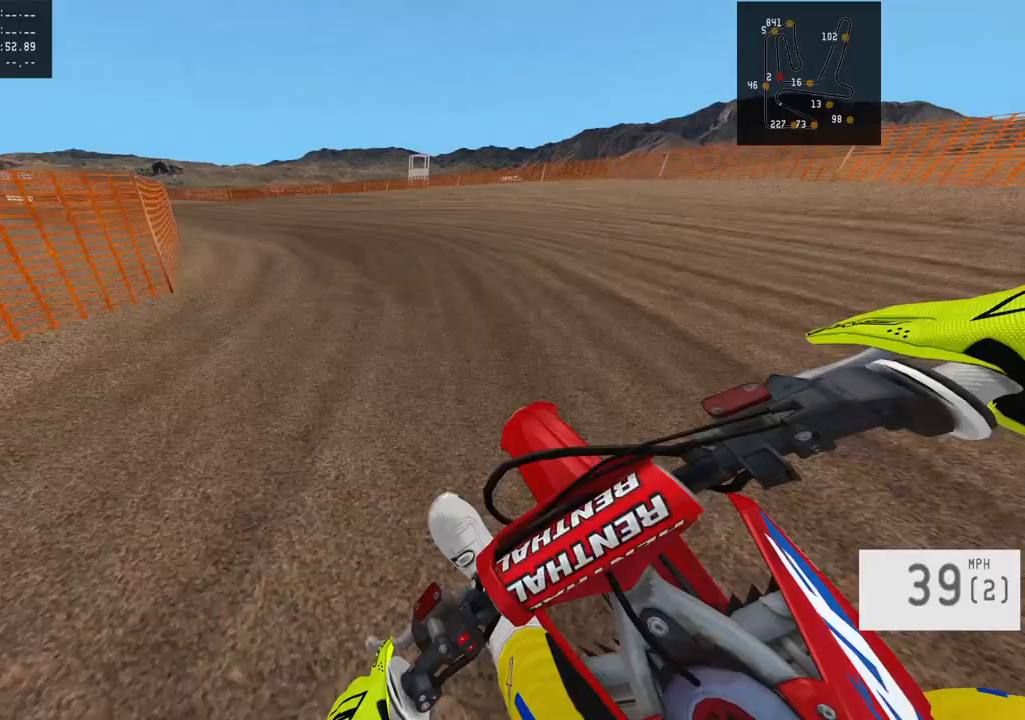
{"buttons": [], "left_stick": "left", "right_stick": "center", "events": [[233, "L1", "down"], [317, "L1", "up"], [317, "R2", "down"], [350, "right_stick", "down-right"], [450, "right_stick", "center"], [500, "R2", "up"]]}
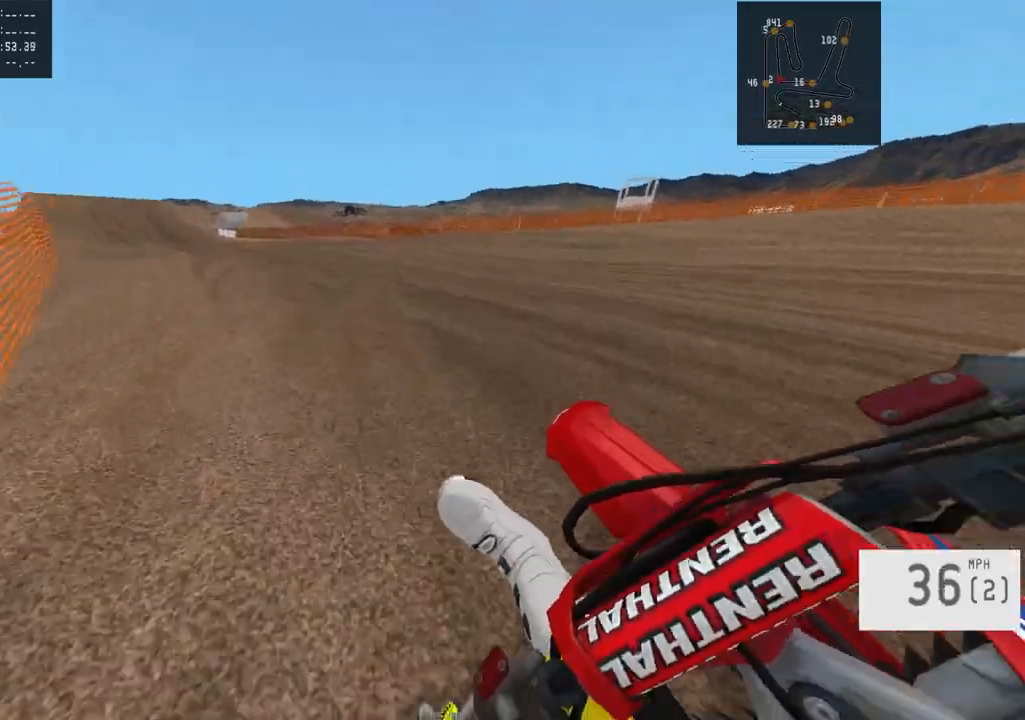
{"buttons": ["R2"], "left_stick": "left", "right_stick": "center", "events": [[83, "R2", "down"]]}
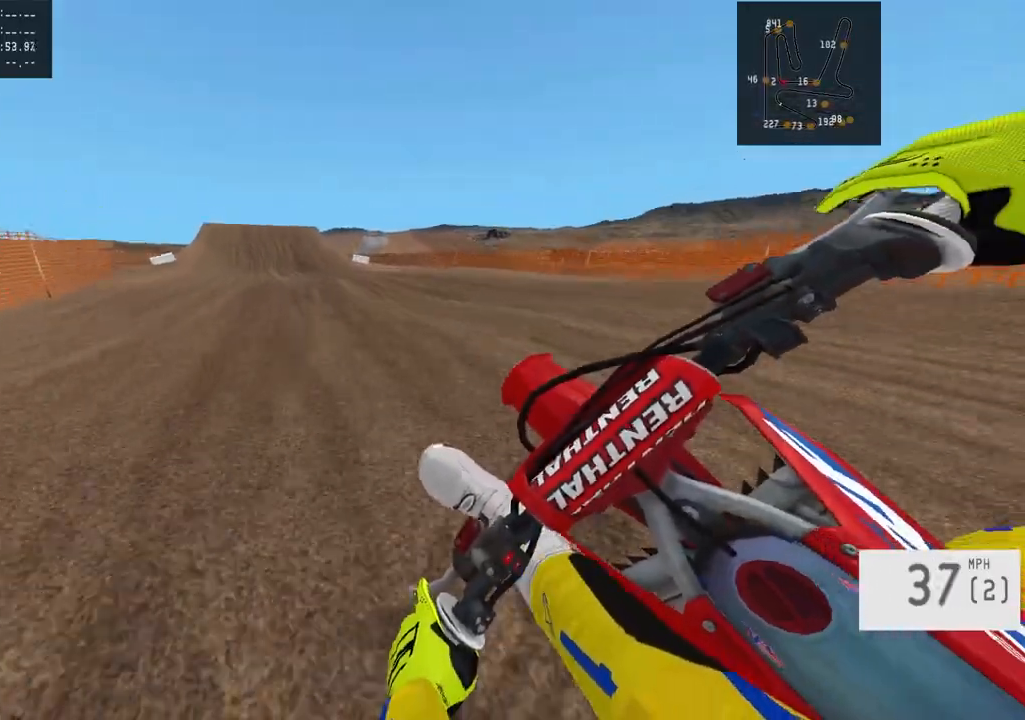
{"buttons": ["R2"], "left_stick": "center", "right_stick": "center", "events": [[83, "left_stick", "center"], [267, "right_stick", "down"], [483, "right_stick", "center"]]}
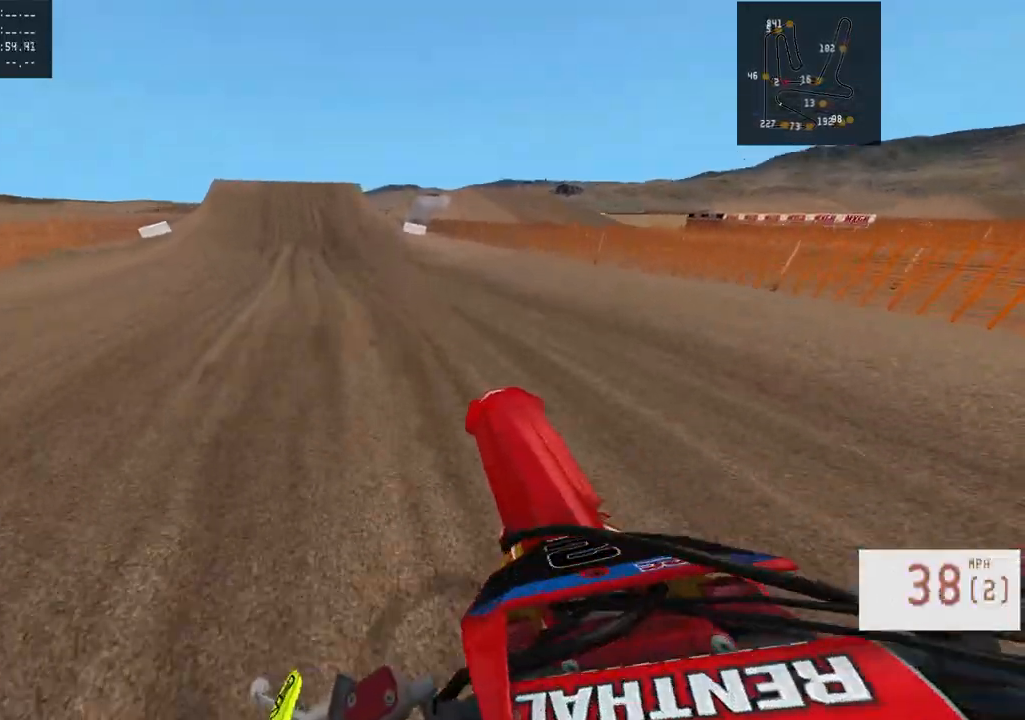
{"buttons": ["R2"], "left_stick": "center", "right_stick": "center", "events": [[150, "R2", "up"], [250, "R2", "down"], [300, "left_stick", "left"], [433, "left_stick", "center"]]}
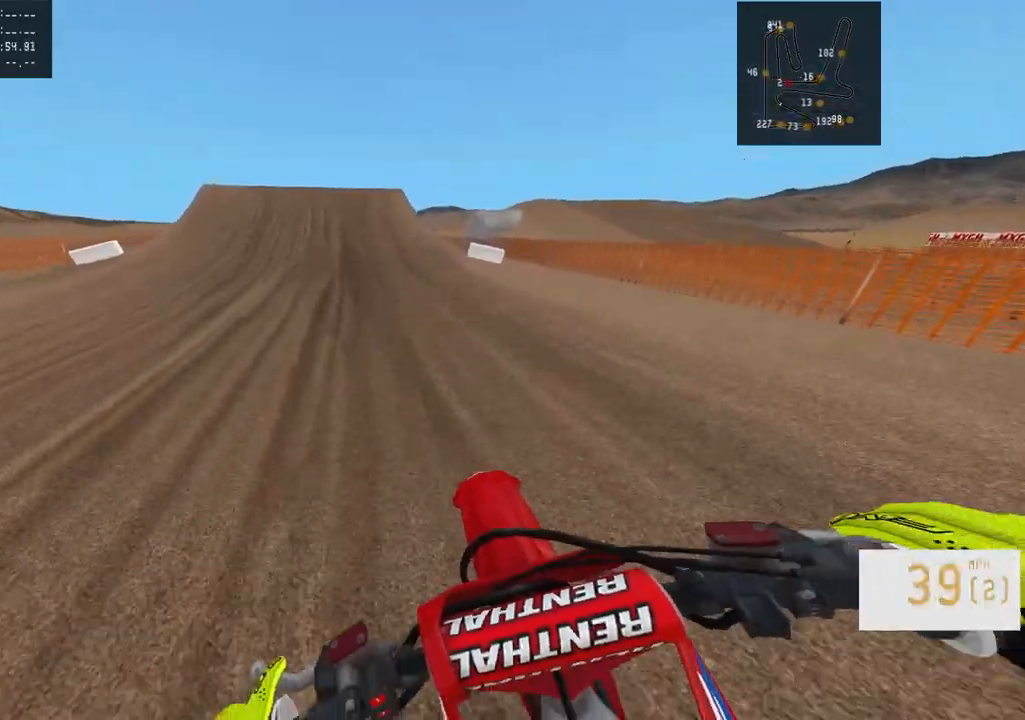
{"buttons": ["R2"], "left_stick": "center", "right_stick": "center", "events": [[50, "left_stick", "left"], [183, "left_stick", "center"]]}
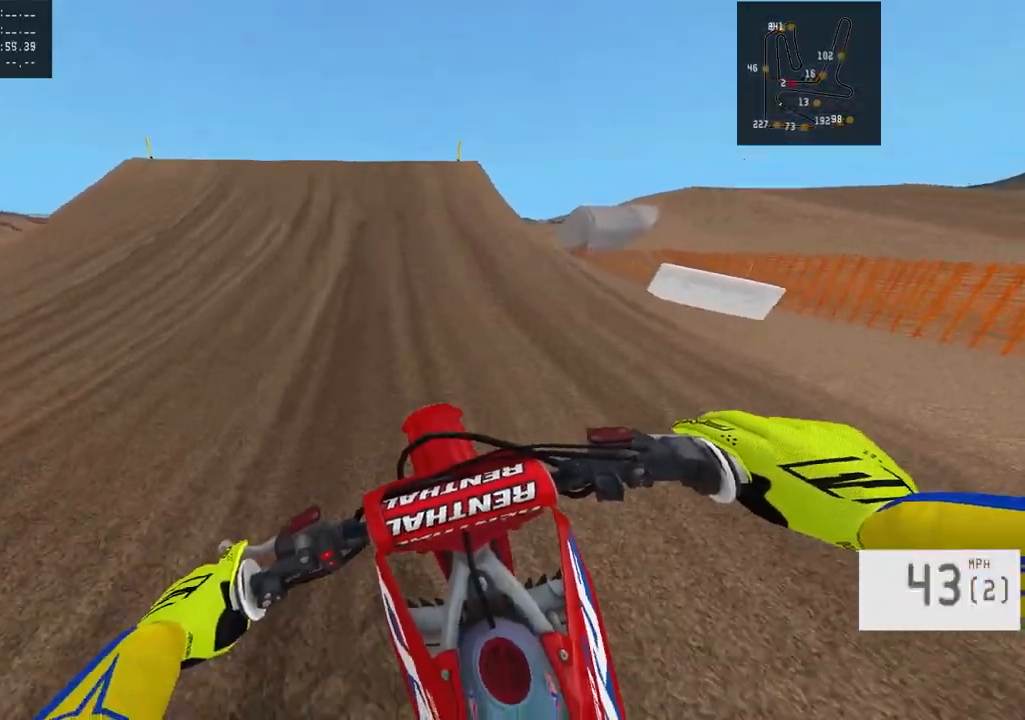
{"buttons": ["R2"], "left_stick": "right", "right_stick": "right", "events": [[333, "right_stick", "right"], [350, "left_stick", "right"]]}
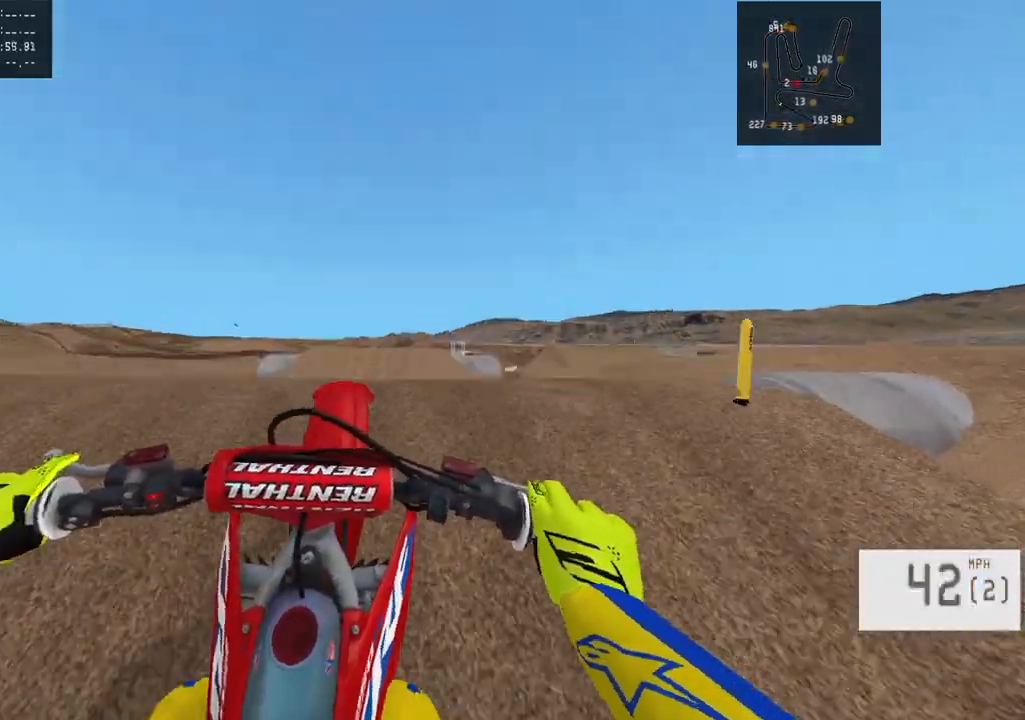
{"buttons": ["R2"], "left_stick": "center", "right_stick": "center", "events": [[233, "right_stick", "center"], [267, "R2", "up"], [350, "left_stick", "center"], [500, "R2", "down"]]}
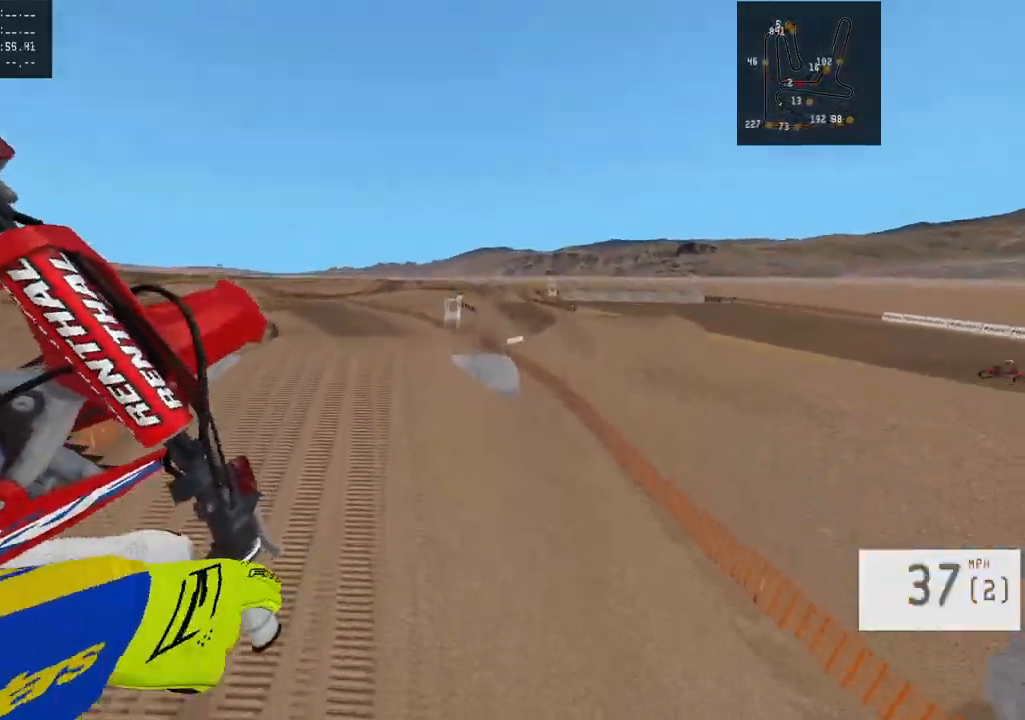
{"buttons": ["R2"], "left_stick": "center", "right_stick": "down", "events": [[83, "R3", "down"], [183, "R3", "up"], [317, "R2", "up"], [317, "right_stick", "down"], [450, "R2", "down"]]}
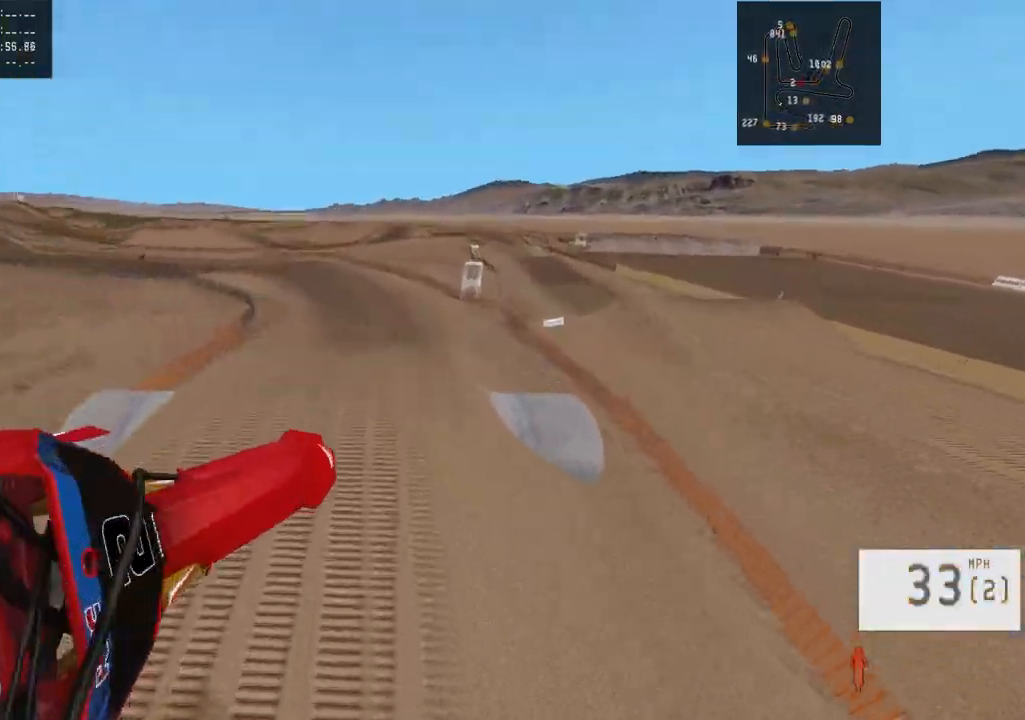
{"buttons": ["R2"], "left_stick": "center", "right_stick": "down", "events": []}
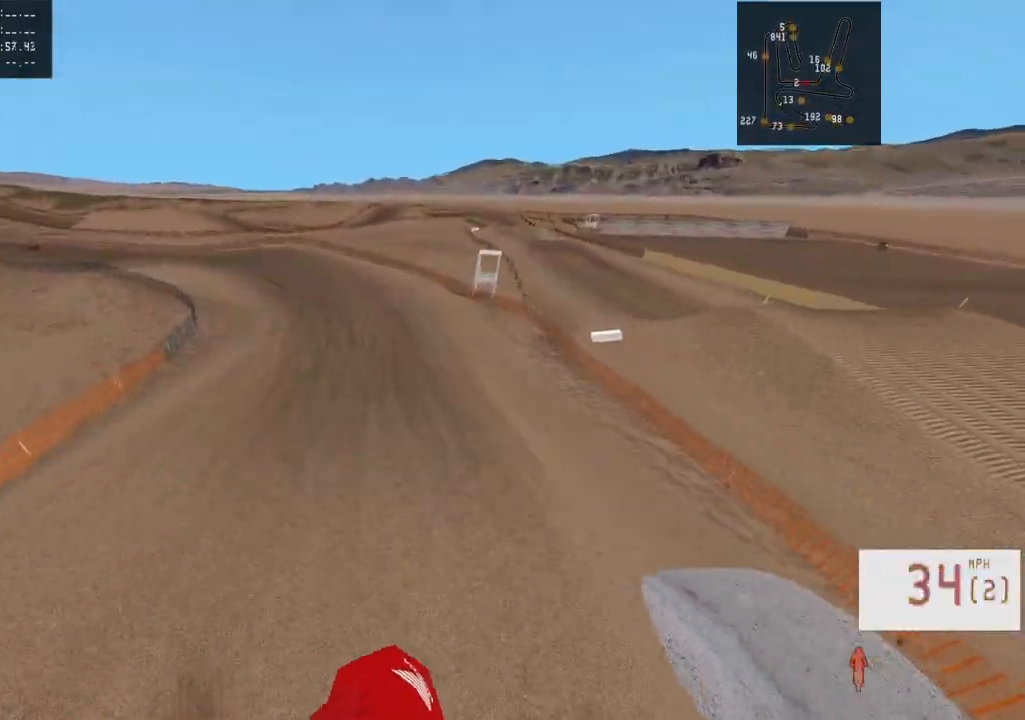
{"buttons": ["R2", "R3"], "left_stick": "center", "right_stick": "center", "events": [[333, "right_stick", "center"], [500, "R3", "down"]]}
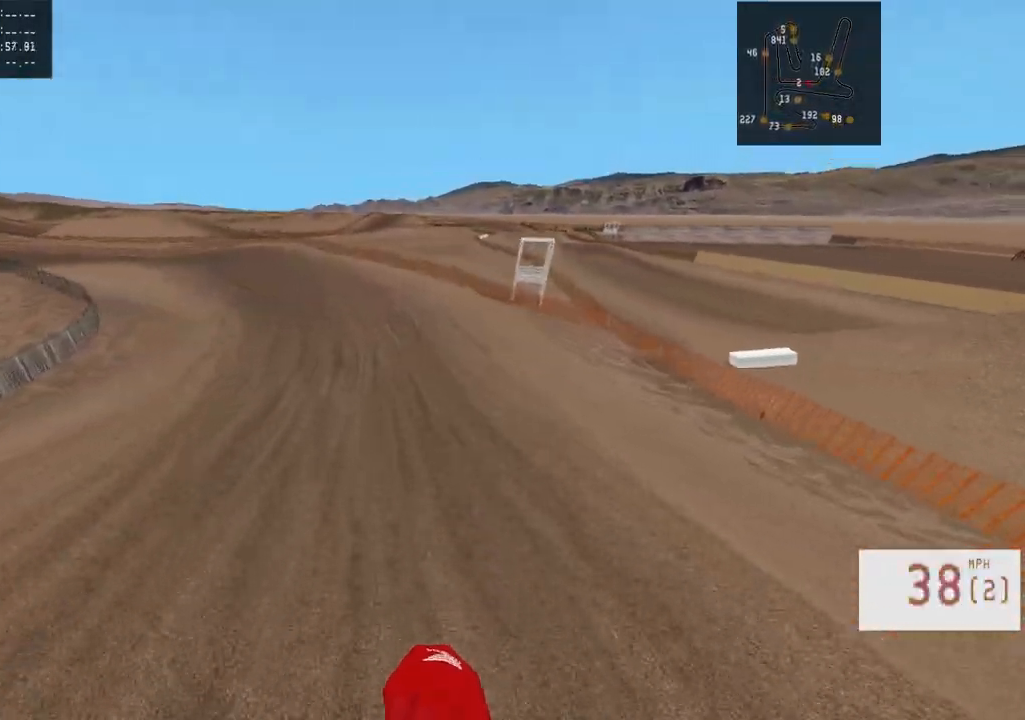
{"buttons": ["R2"], "left_stick": "left", "right_stick": "center", "events": [[100, "R3", "up"], [133, "left_stick", "left"], [200, "R2", "up"], [283, "R2", "down"], [400, "R2", "up"], [450, "R2", "down"]]}
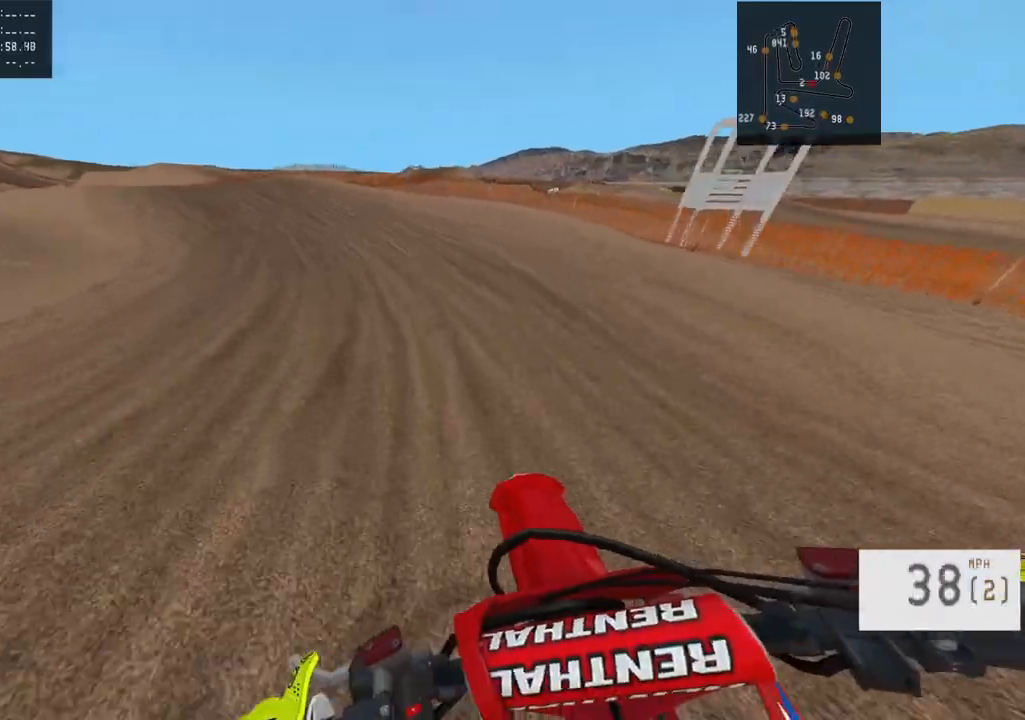
{"buttons": ["R2"], "left_stick": "left", "right_stick": "center", "events": [[83, "R2", "up"], [133, "R2", "down"], [233, "R2", "up"], [300, "R2", "down"]]}
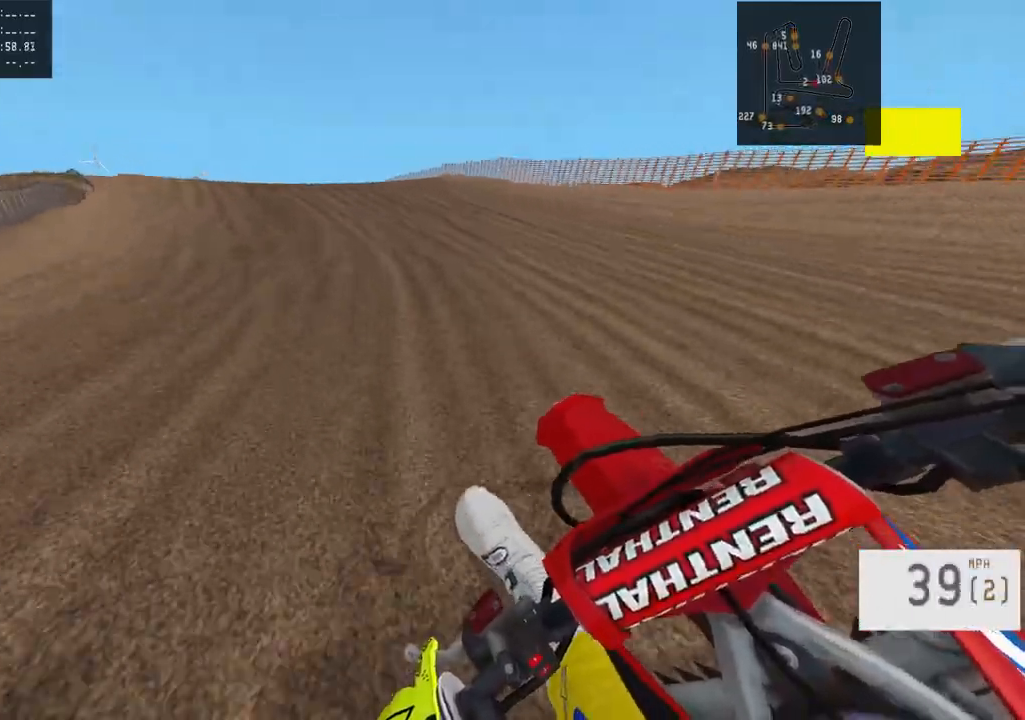
{"buttons": ["R2", "R3"], "left_stick": "center", "right_stick": "center", "events": [[483, "R3", "down"], [483, "left_stick", "center"]]}
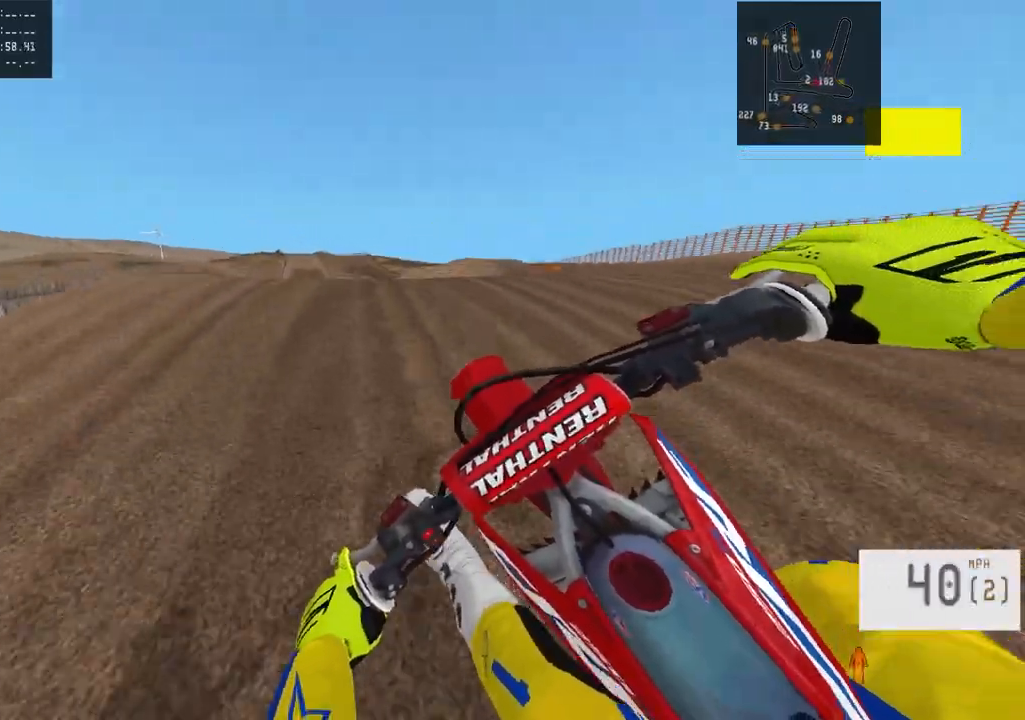
{"buttons": [], "left_stick": "center", "right_stick": "center", "events": [[117, "R3", "up"], [117, "right_stick", "down"], [467, "R2", "up"], [467, "right_stick", "center"]]}
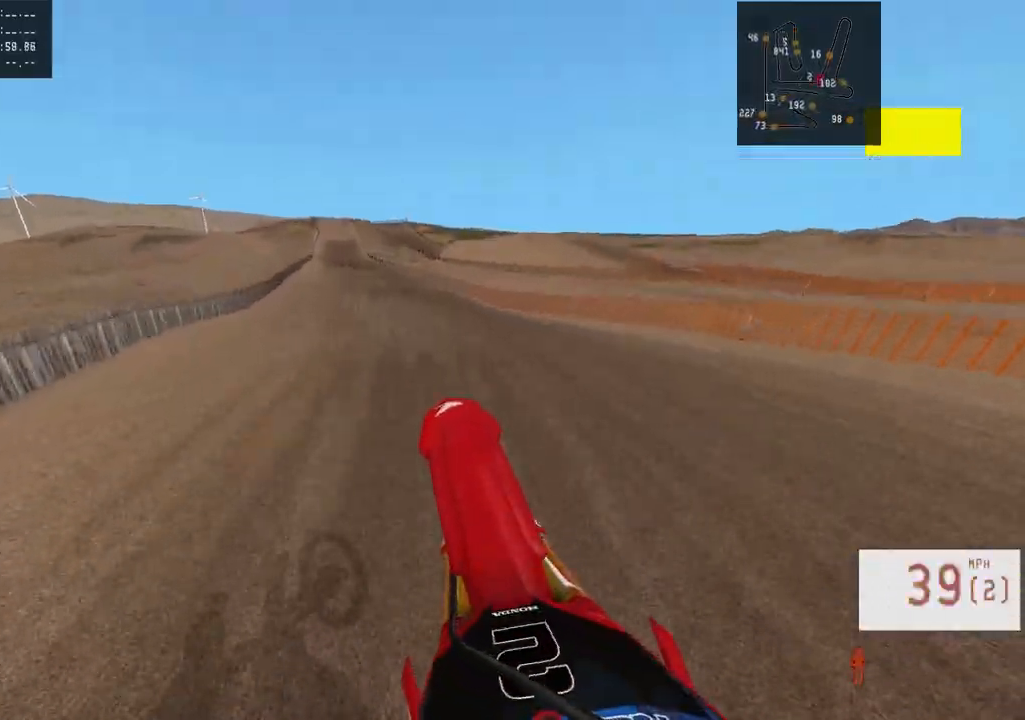
{"buttons": ["R2"], "left_stick": "center", "right_stick": "center", "events": [[167, "right_stick", "down"], [183, "R2", "down"], [433, "right_stick", "center"]]}
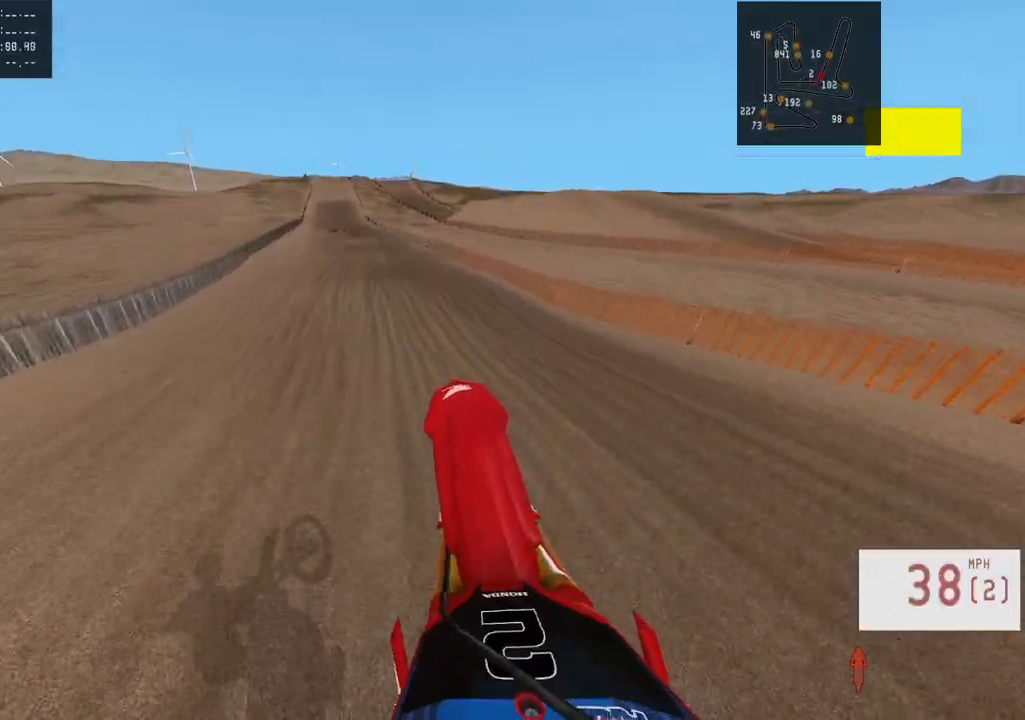
{"buttons": ["R2"], "left_stick": "center", "right_stick": "center", "events": [[33, "left_stick", "right"], [167, "left_stick", "center"], [200, "R2", "up"], [283, "R2", "down"], [367, "R3", "down"], [450, "R3", "up"]]}
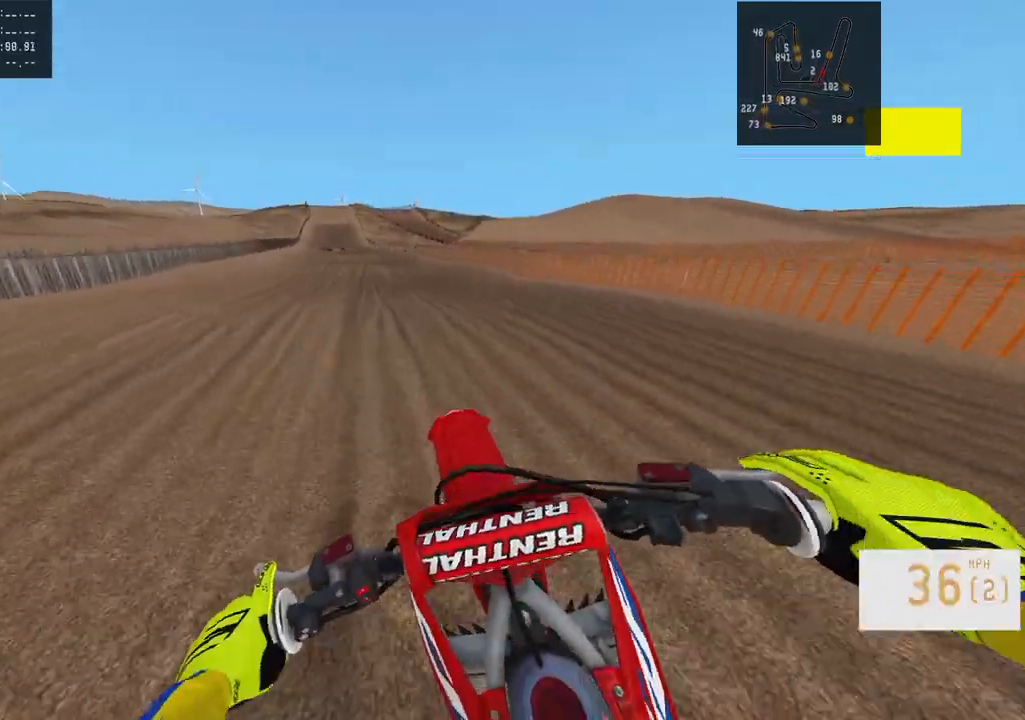
{"buttons": ["R2"], "left_stick": "right", "right_stick": "center", "events": [[133, "TRIANGLE", "down"], [233, "TRIANGLE", "up"], [450, "left_stick", "right"]]}
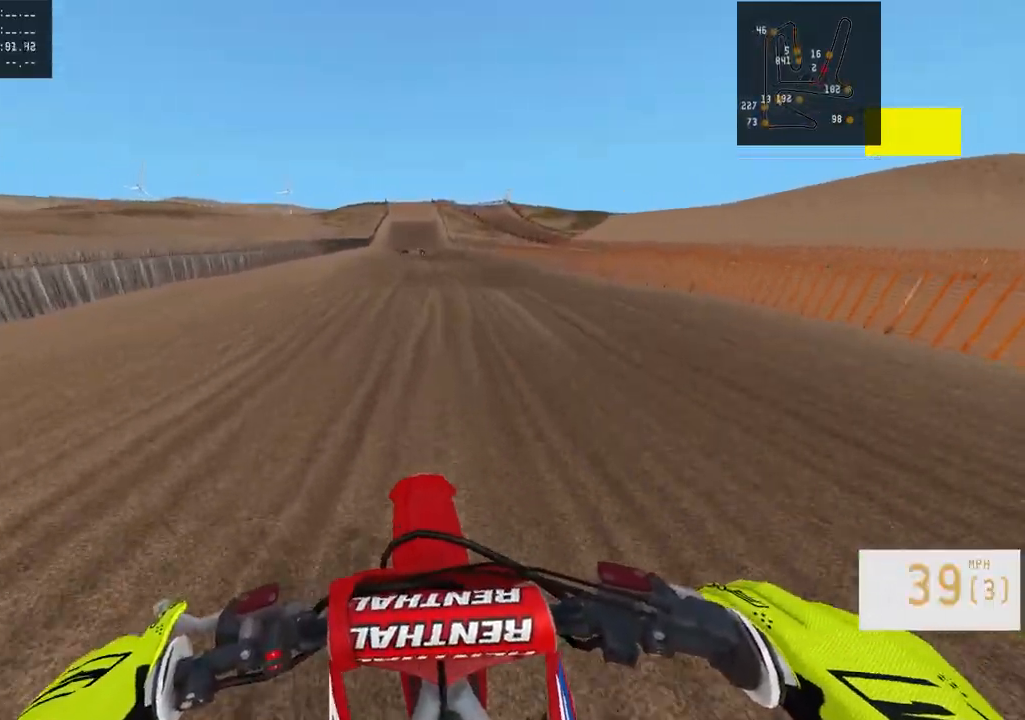
{"buttons": ["R2"], "left_stick": "right", "right_stick": "center", "events": [[83, "left_stick", "center"], [167, "left_stick", "right"], [267, "left_stick", "center"], [417, "left_stick", "right"]]}
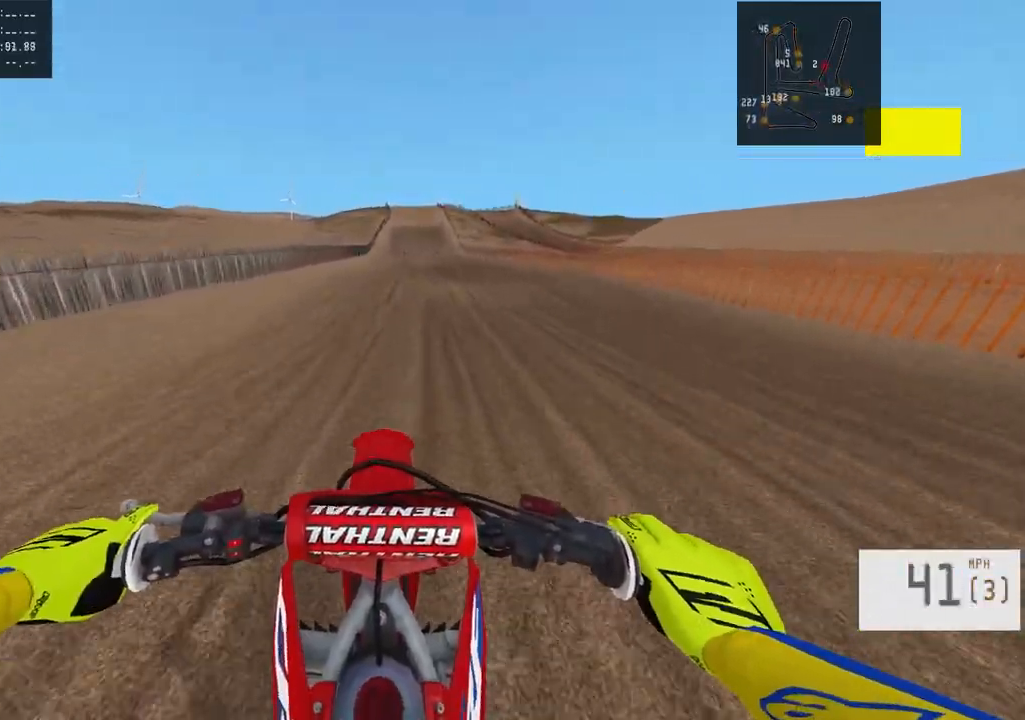
{"buttons": ["R2"], "left_stick": "center", "right_stick": "center", "events": [[50, "left_stick", "center"], [267, "left_stick", "right"], [433, "left_stick", "center"]]}
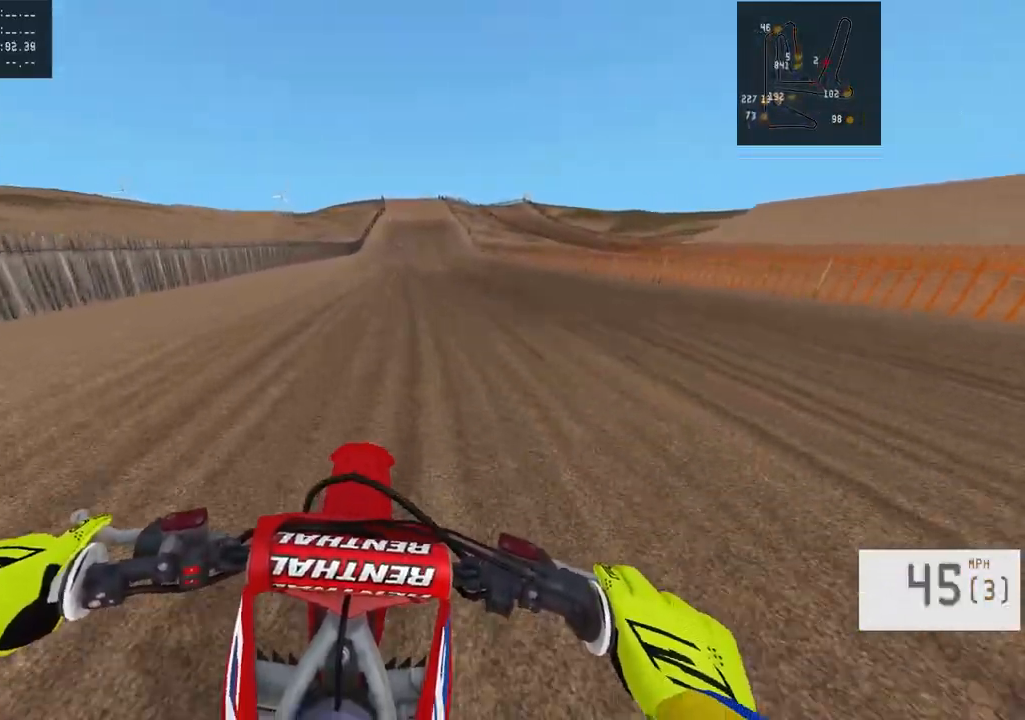
{"buttons": ["R2"], "left_stick": "center", "right_stick": "center", "events": [[17, "left_stick", "right"], [150, "left_stick", "center"]]}